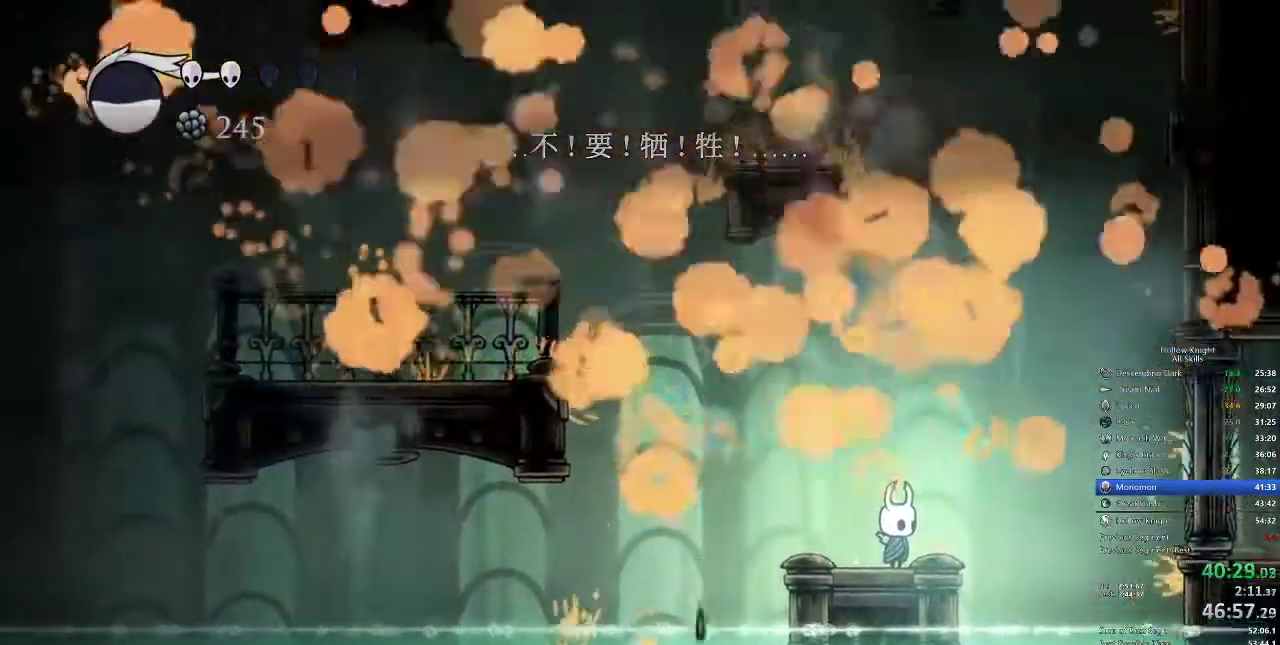
Gameplay with keyboard; each line is a JSON object with the keys held at the frame after it. "events" lists presses ("down") and releases ("up") of "cdash", "dash", "dnail", "down", "heal", "inv", "jump", "left", "nail", "right", "spell" and "up" between this image and that frame as [ms after this image, input, new state], when the widget could be followed in between. No other keys are recorded. Mouse input is not recorded. Key names are as the overlay labels them; some are game actions (e.g. jump) rather than physical keys.
{"keys": [], "events": []}
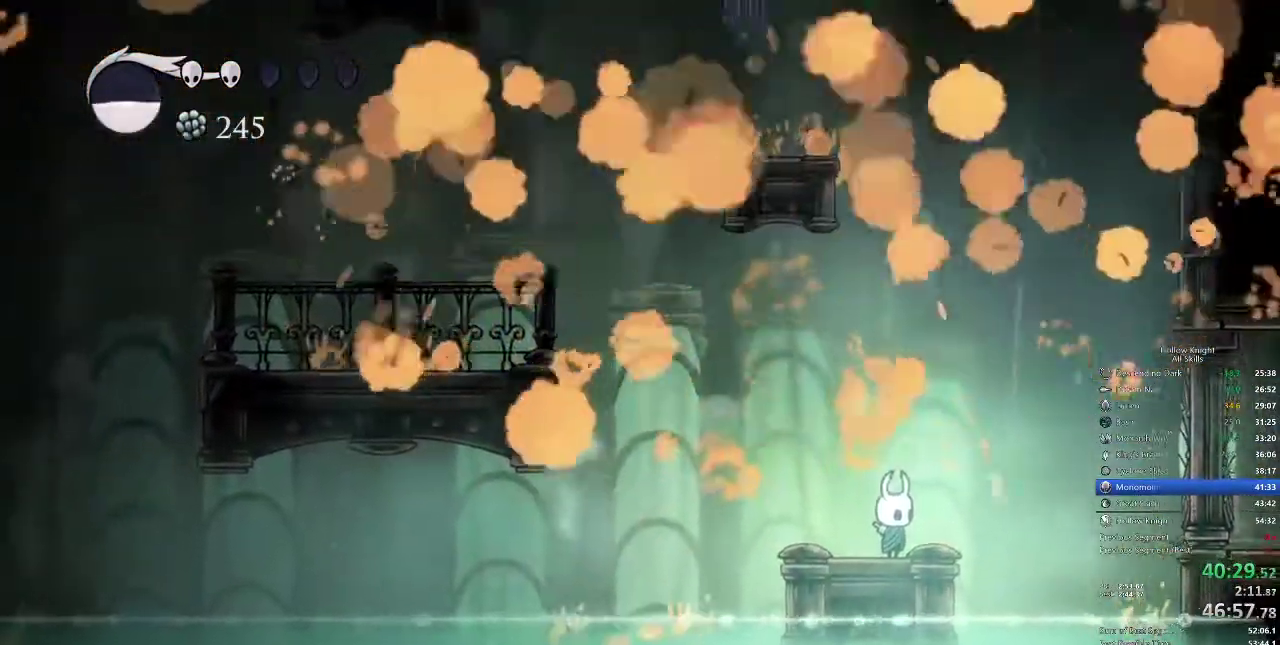
{"keys": [], "events": []}
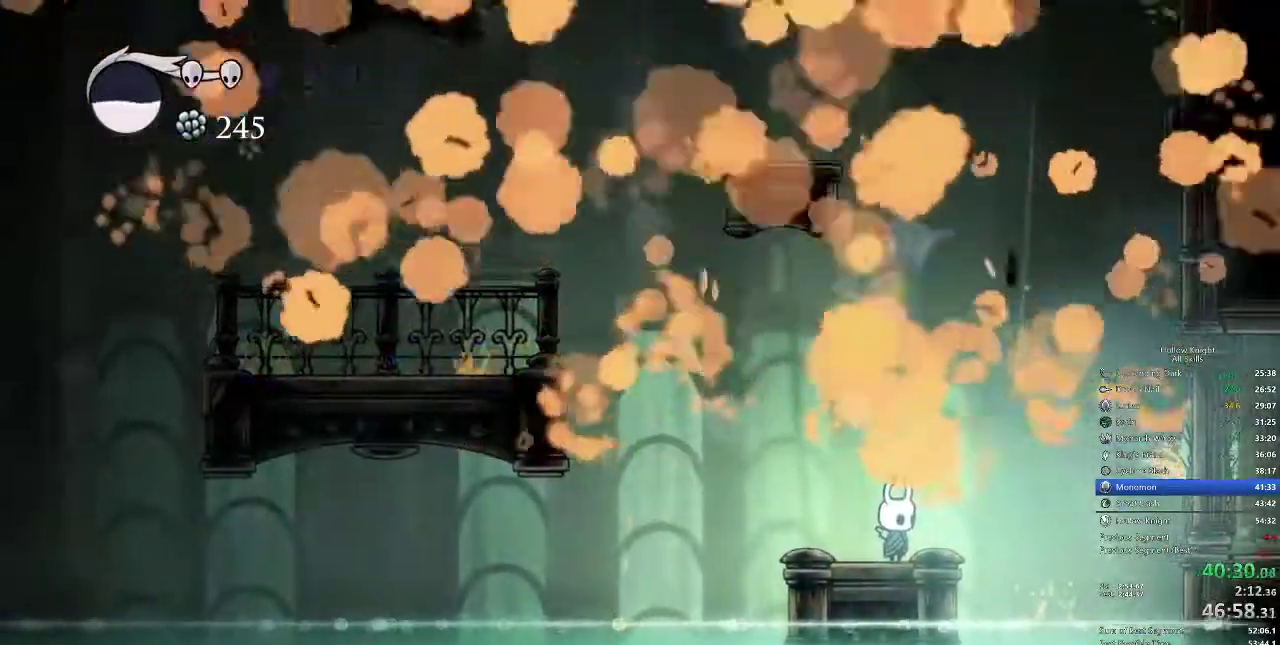
{"keys": [], "events": []}
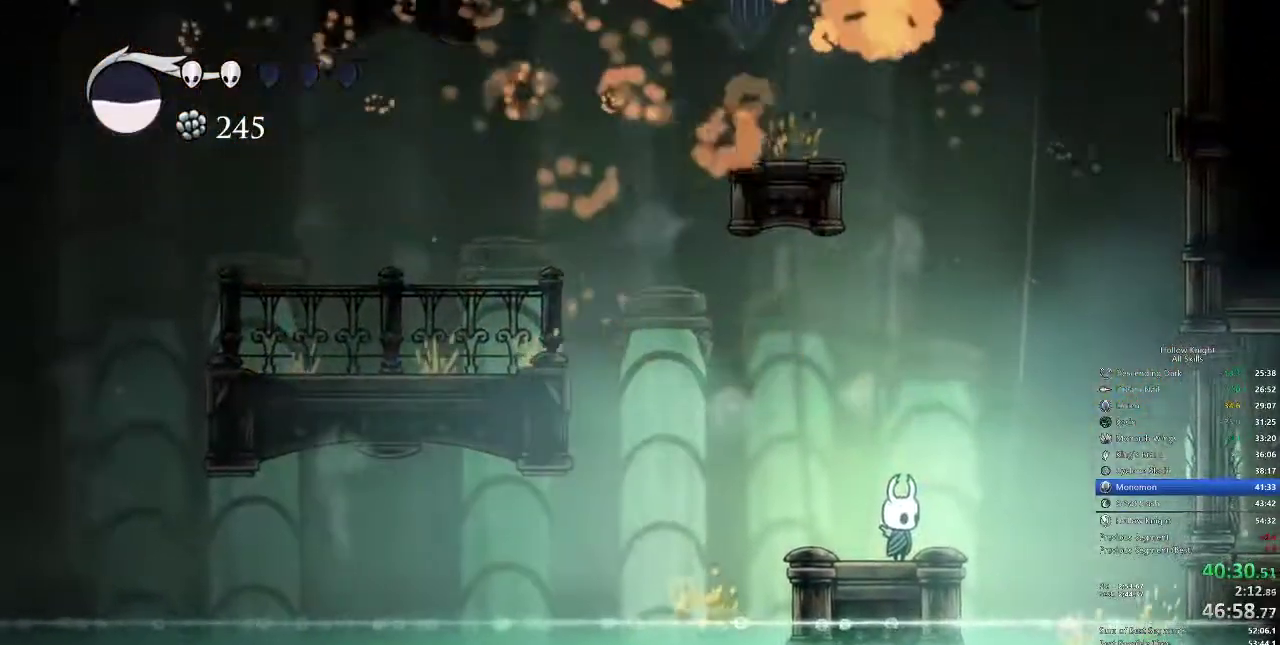
{"keys": [], "events": []}
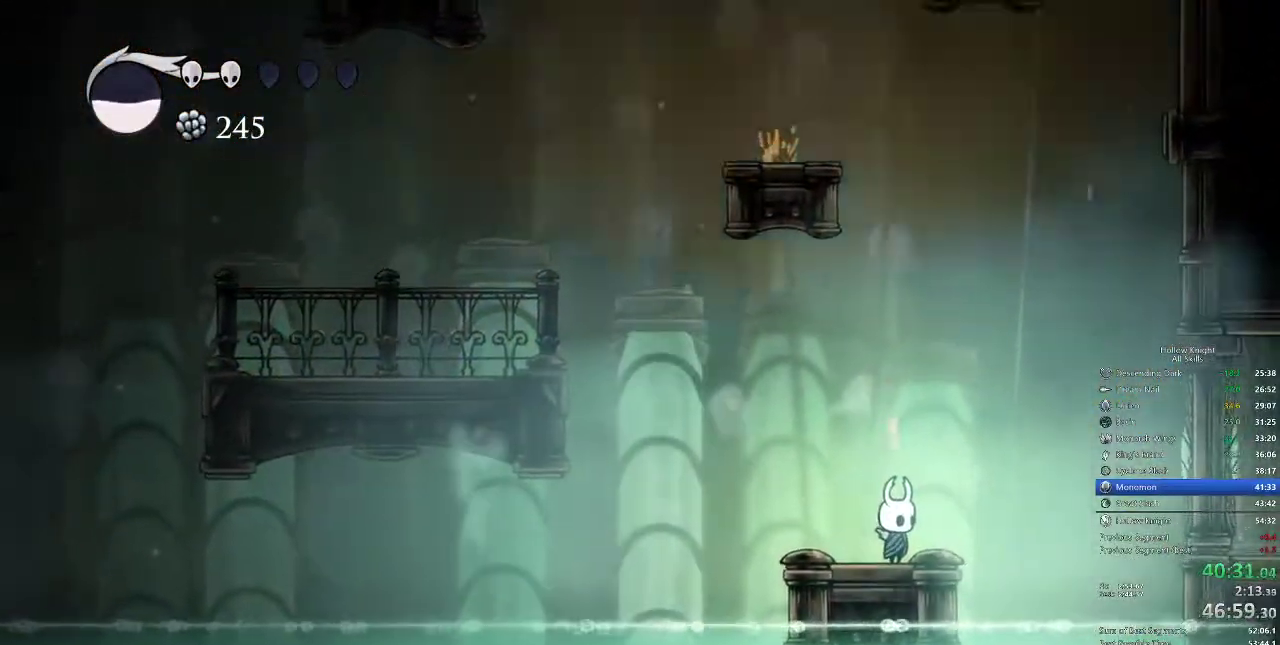
{"keys": [], "events": []}
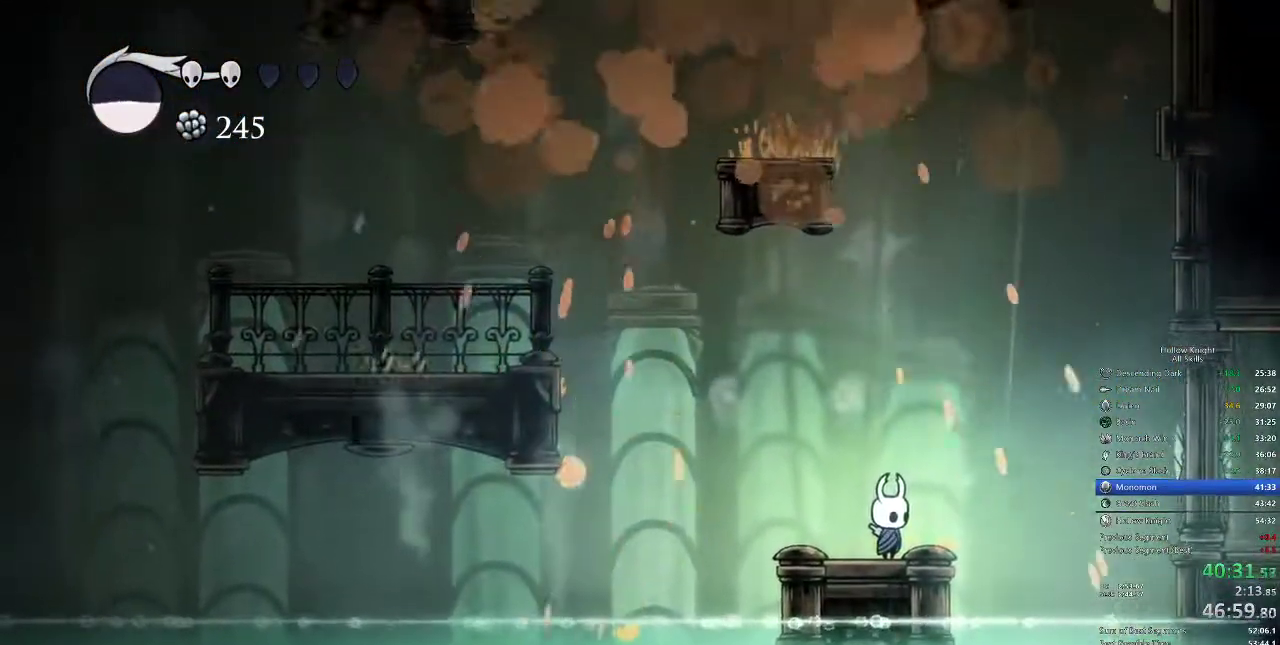
{"keys": [], "events": [[133, "right", "down"], [283, "right", "up"]]}
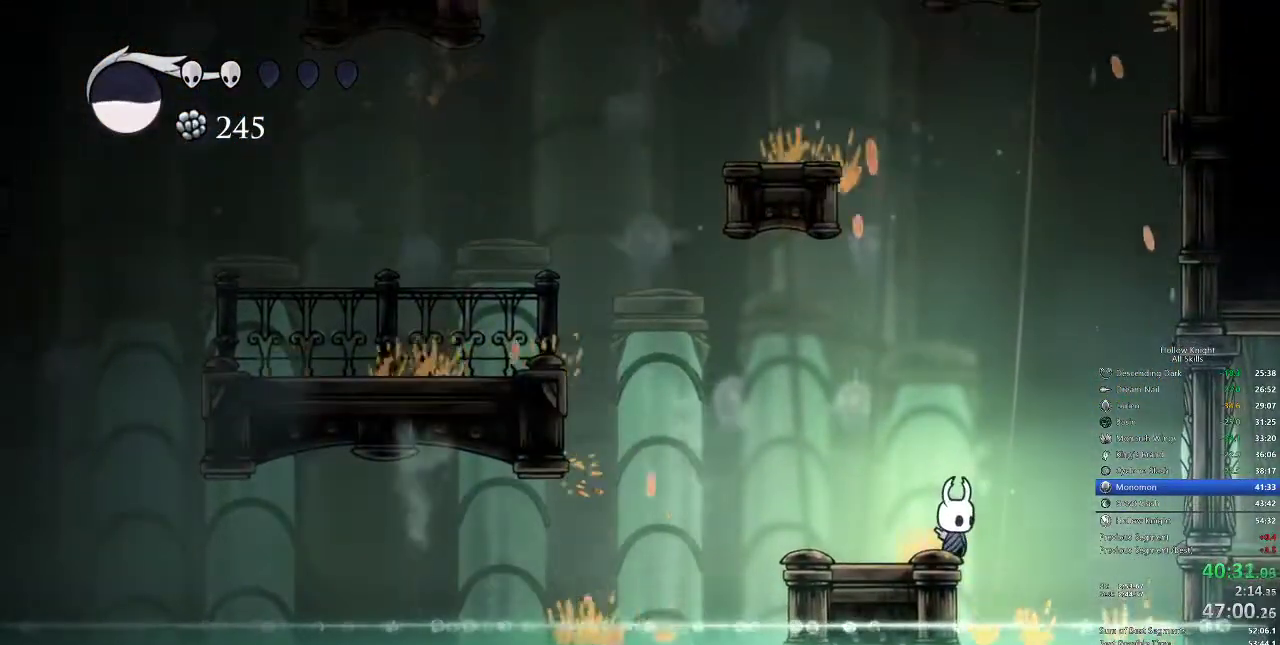
{"keys": [], "events": []}
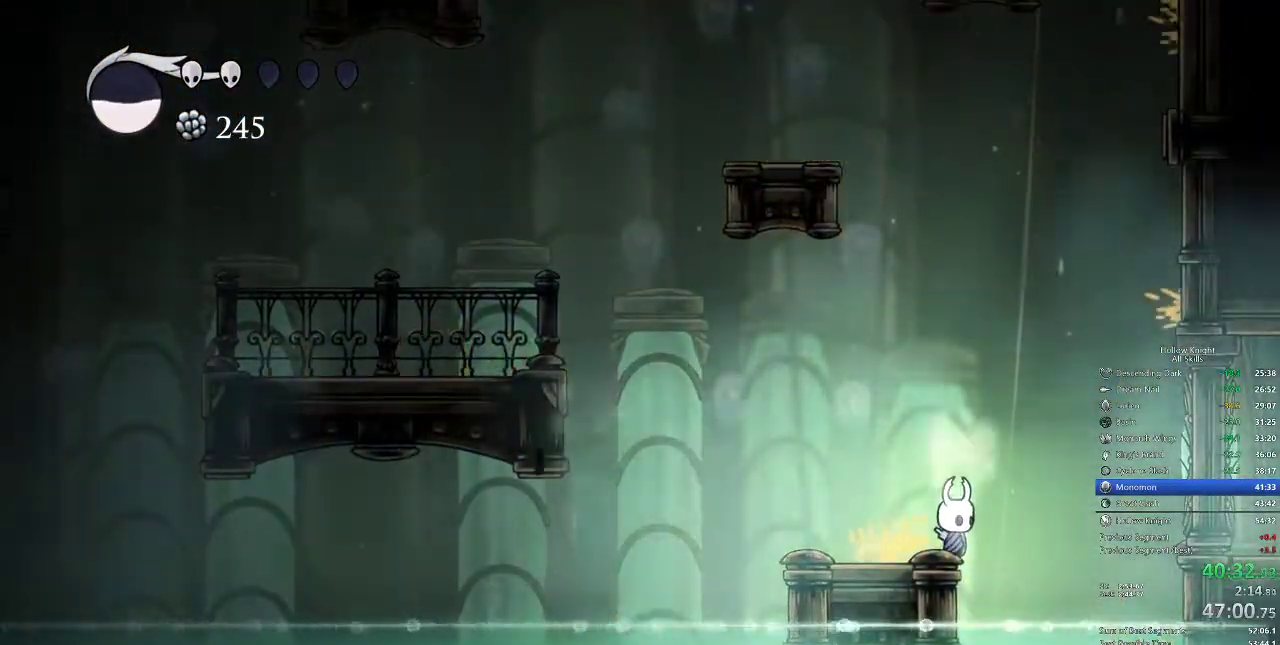
{"keys": ["jump", "right"], "events": [[233, "jump", "down"], [283, "right", "down"]]}
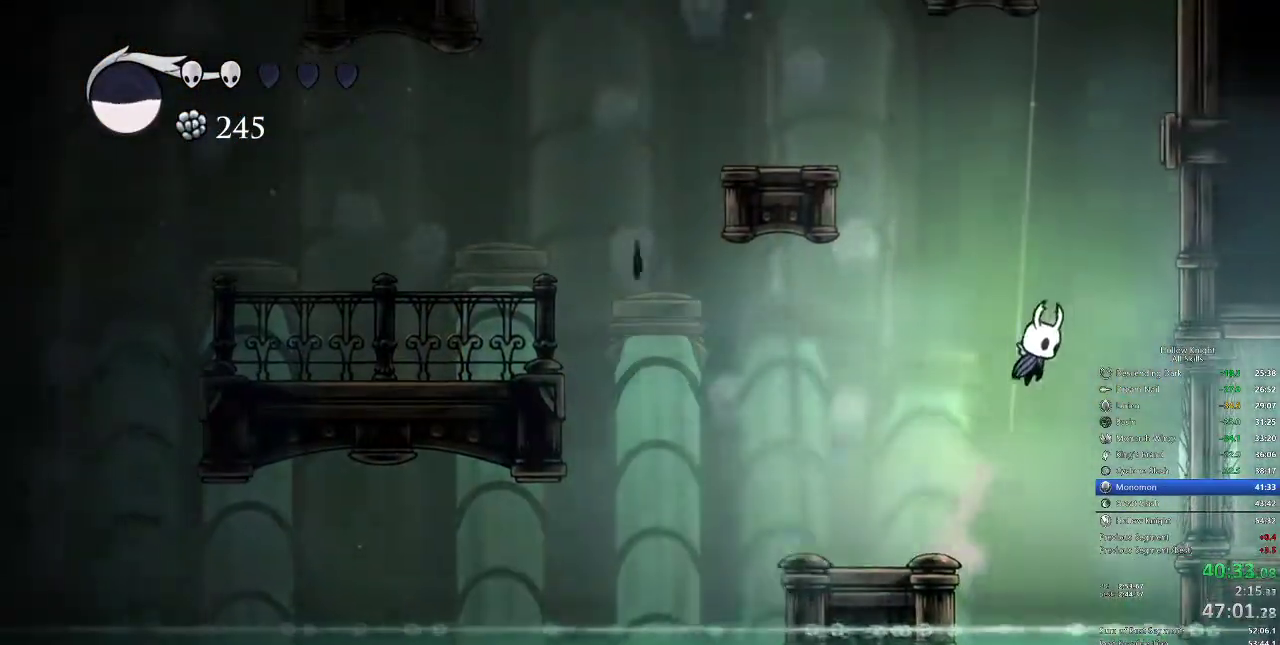
{"keys": ["dash", "right"], "events": [[67, "right", "up"], [133, "jump", "up"], [400, "right", "down"], [467, "dash", "down"]]}
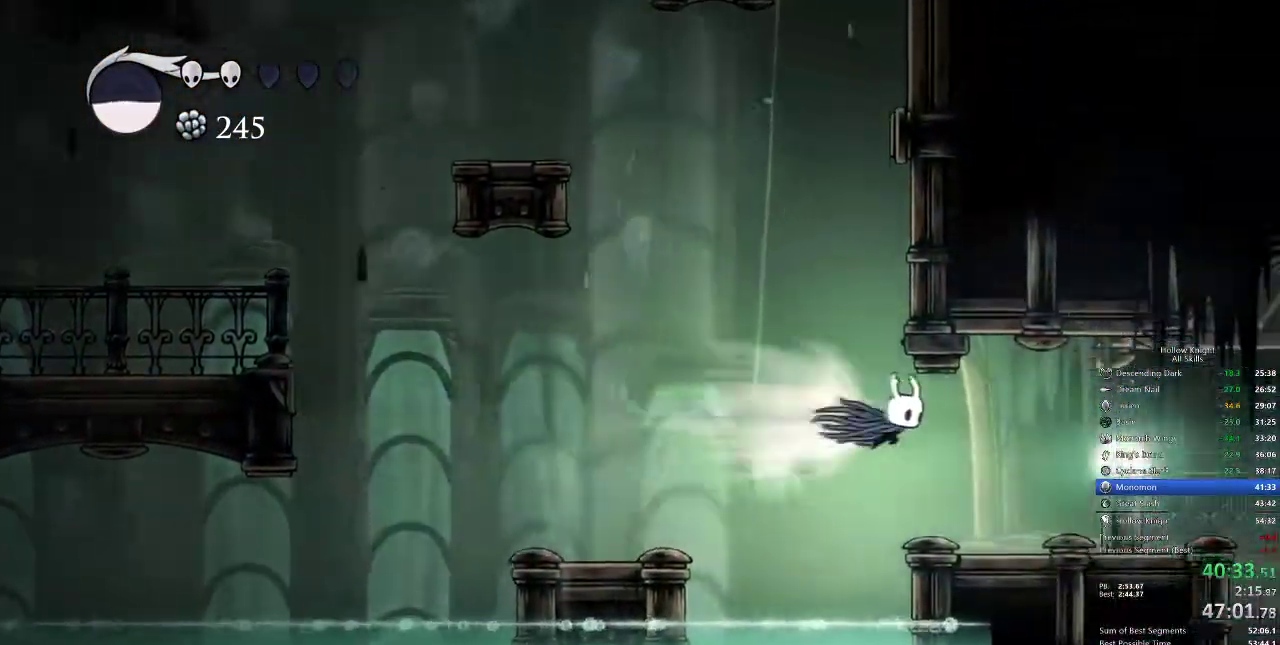
{"keys": ["right"], "events": [[100, "dash", "up"]]}
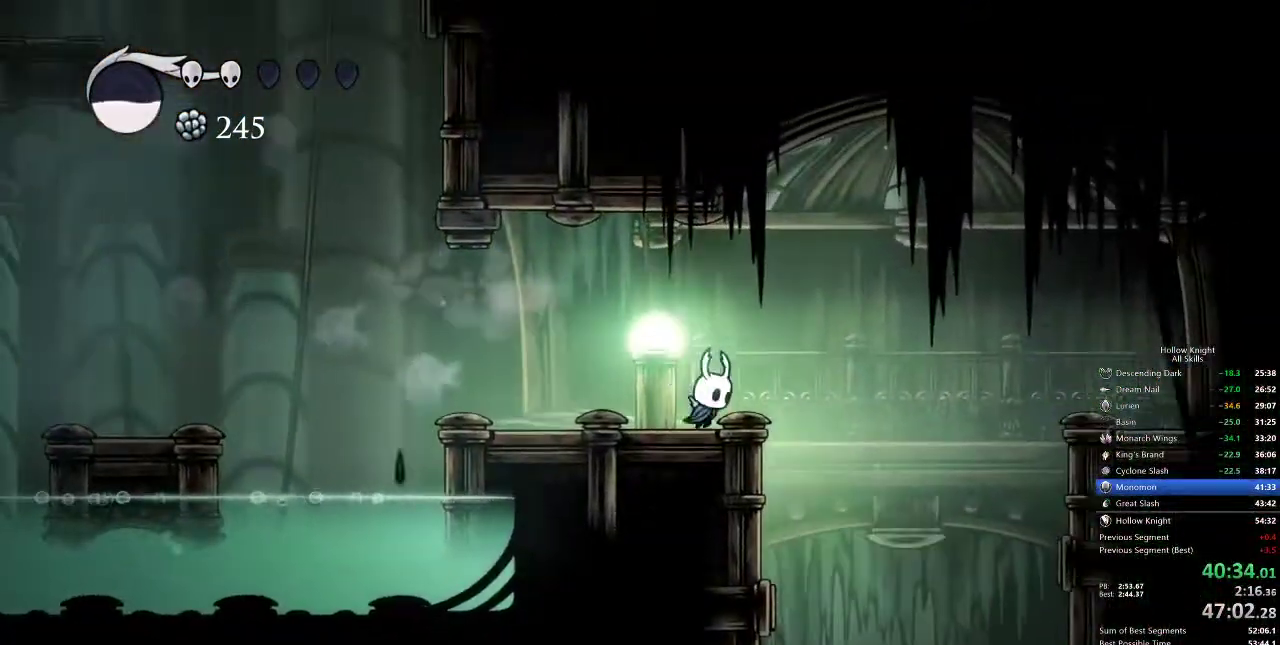
{"keys": [], "events": [[283, "inv", "down"], [317, "right", "up"], [383, "inv", "up"]]}
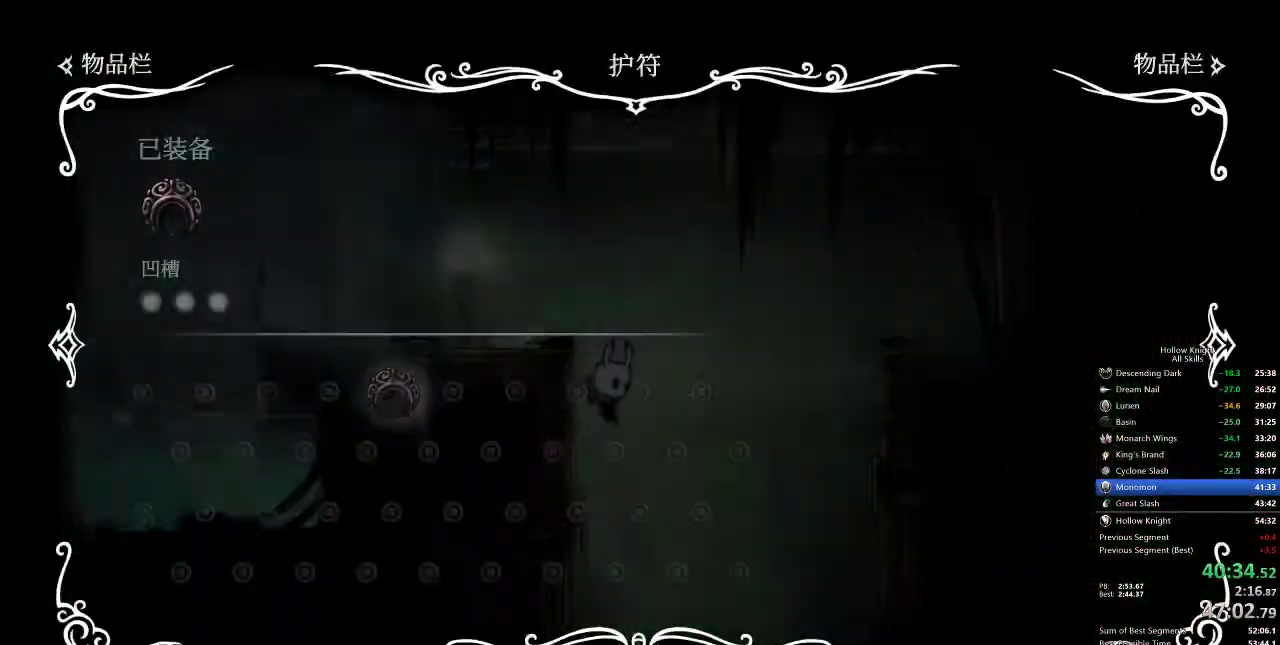
{"keys": [], "events": []}
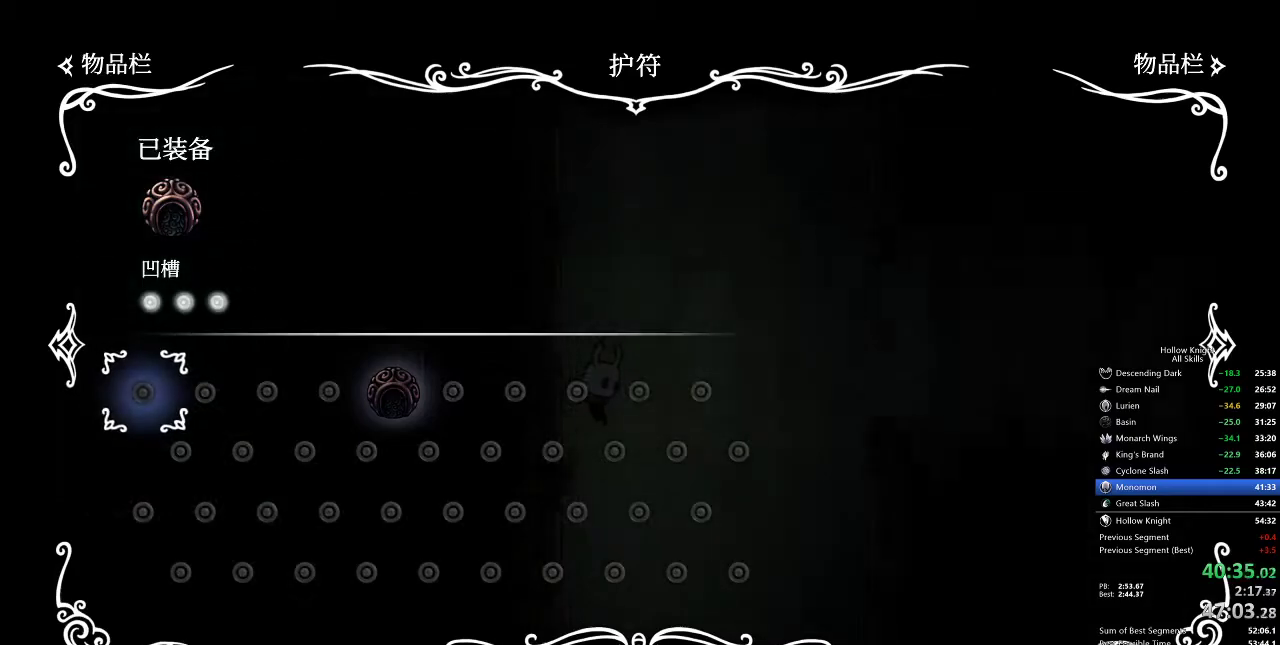
{"keys": ["inv"], "events": [[417, "inv", "down"]]}
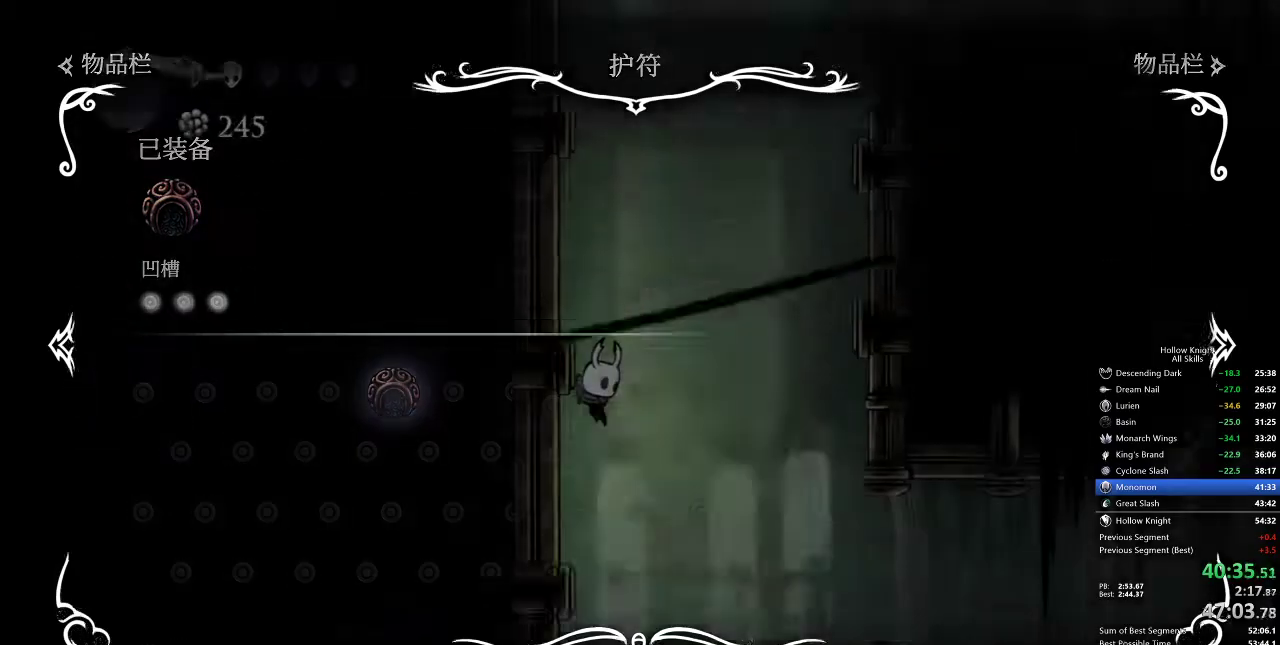
{"keys": ["left"], "events": [[67, "inv", "up"], [150, "left", "down"]]}
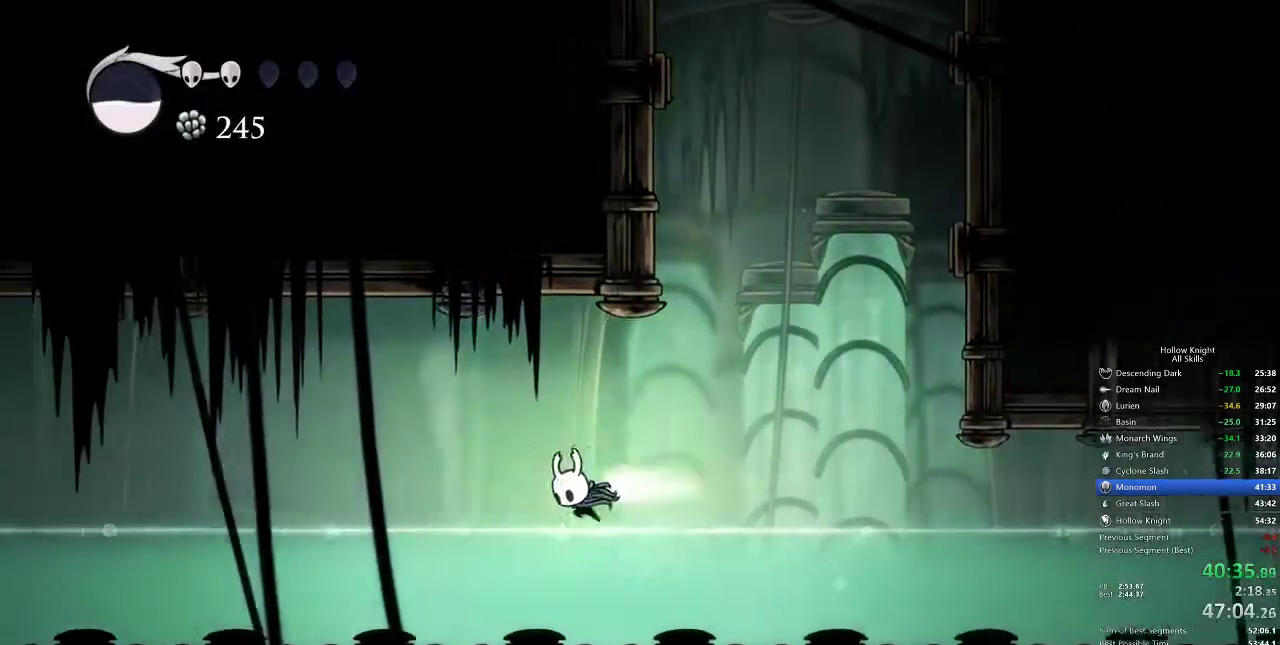
{"keys": ["jump", "left"], "events": [[17, "dash", "down"], [217, "dash", "up"], [500, "jump", "down"]]}
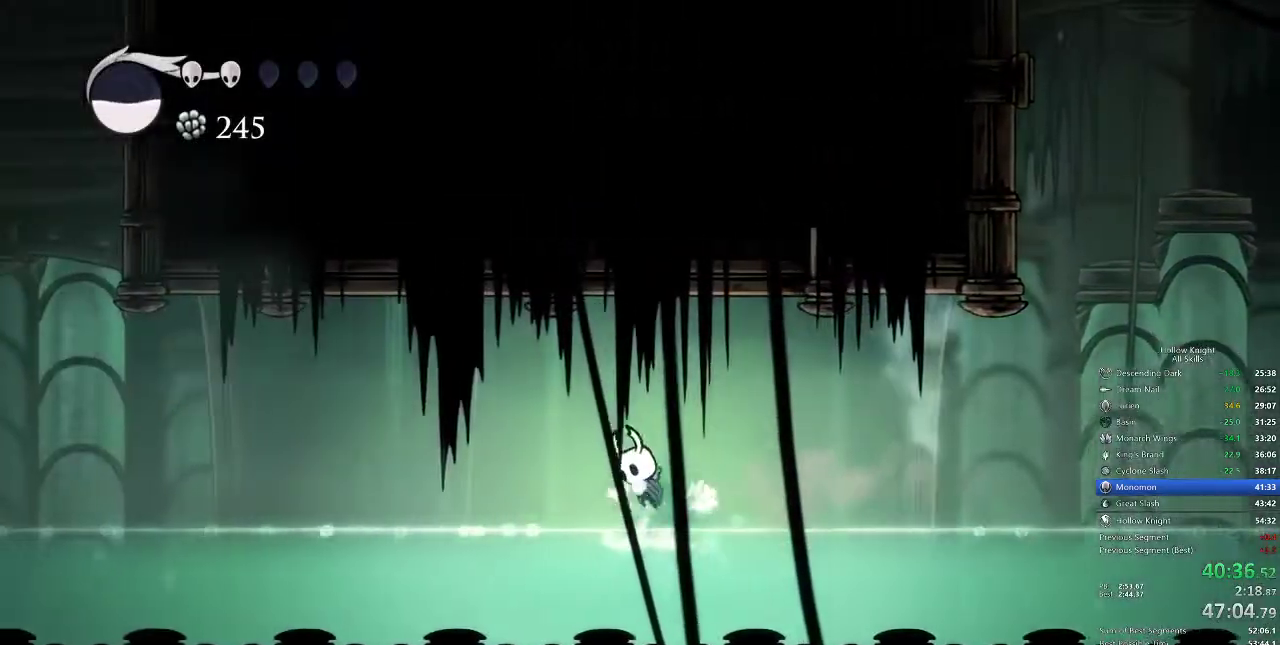
{"keys": ["left"], "events": [[83, "dash", "down"], [150, "jump", "up"], [233, "dash", "up"]]}
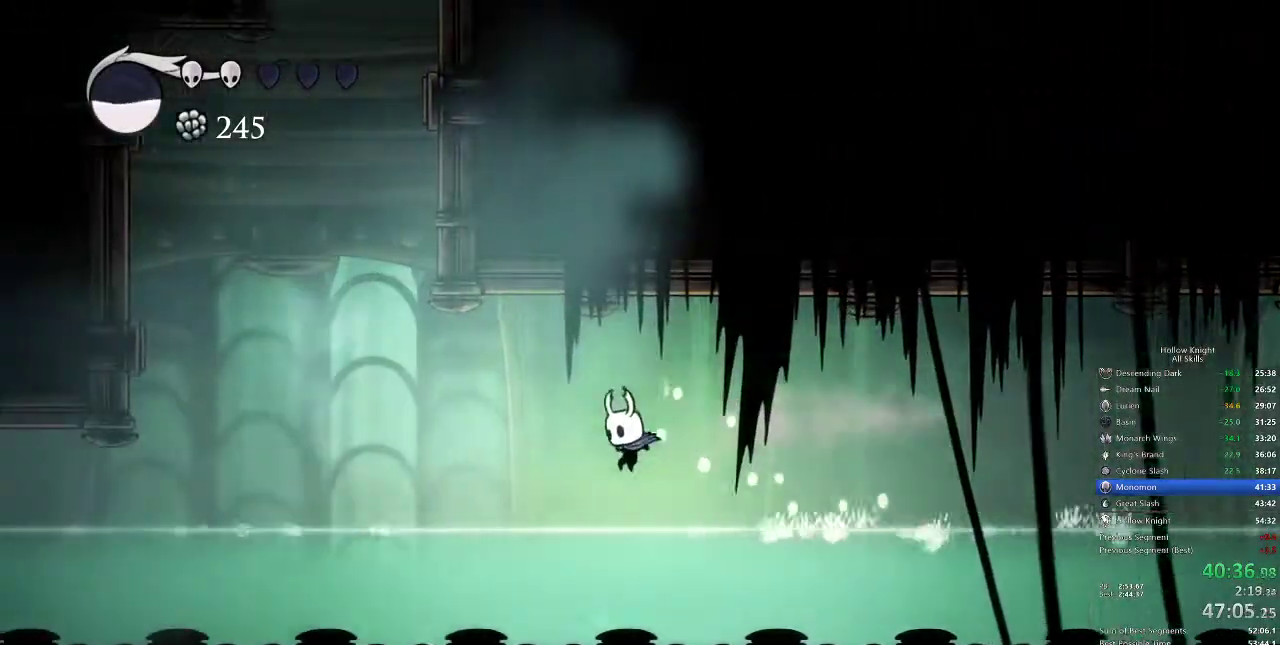
{"keys": [], "events": [[200, "jump", "down"], [350, "dash", "down"], [400, "jump", "up"], [433, "dash", "up"], [483, "left", "up"]]}
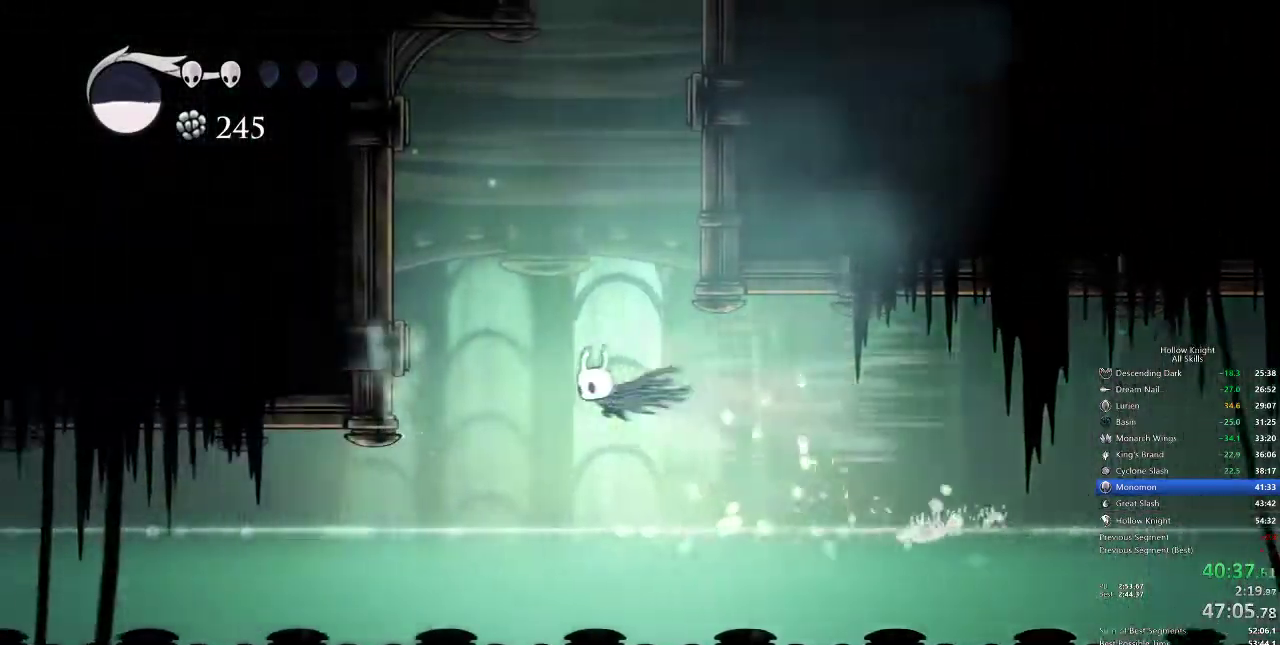
{"keys": ["jump", "right"], "events": [[133, "right", "down"], [167, "jump", "down"]]}
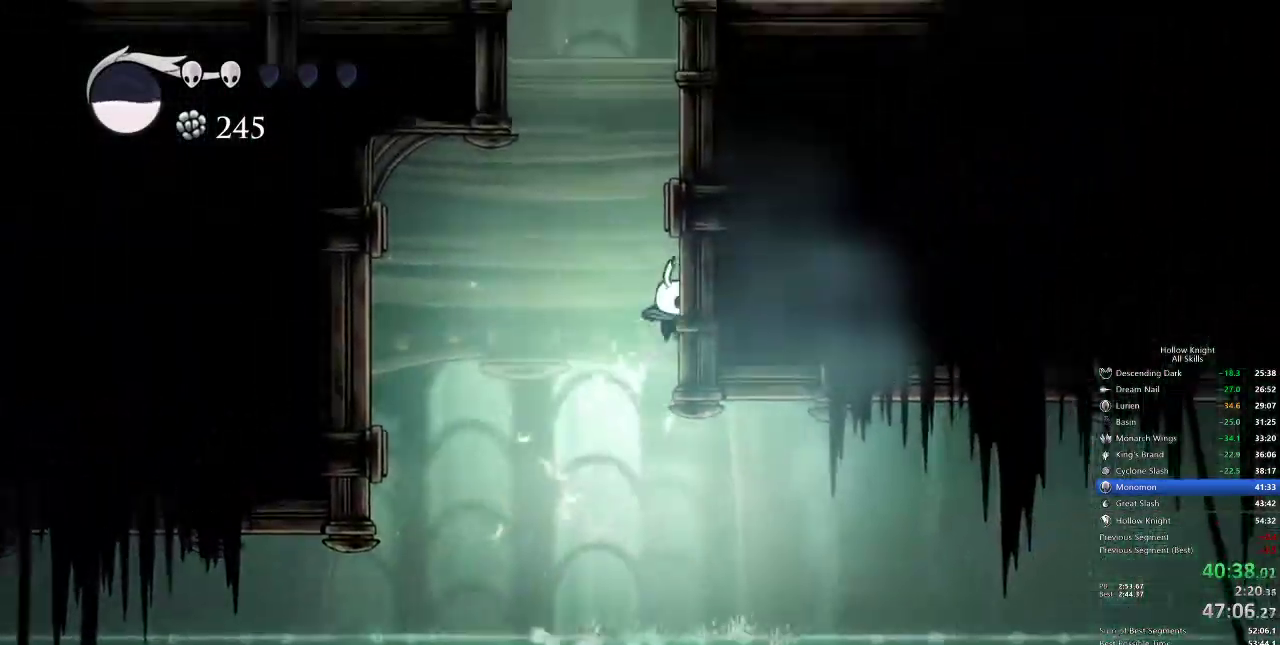
{"keys": ["jump", "right"], "events": [[50, "jump", "up"], [150, "jump", "down"], [433, "jump", "up"], [467, "jump", "down"]]}
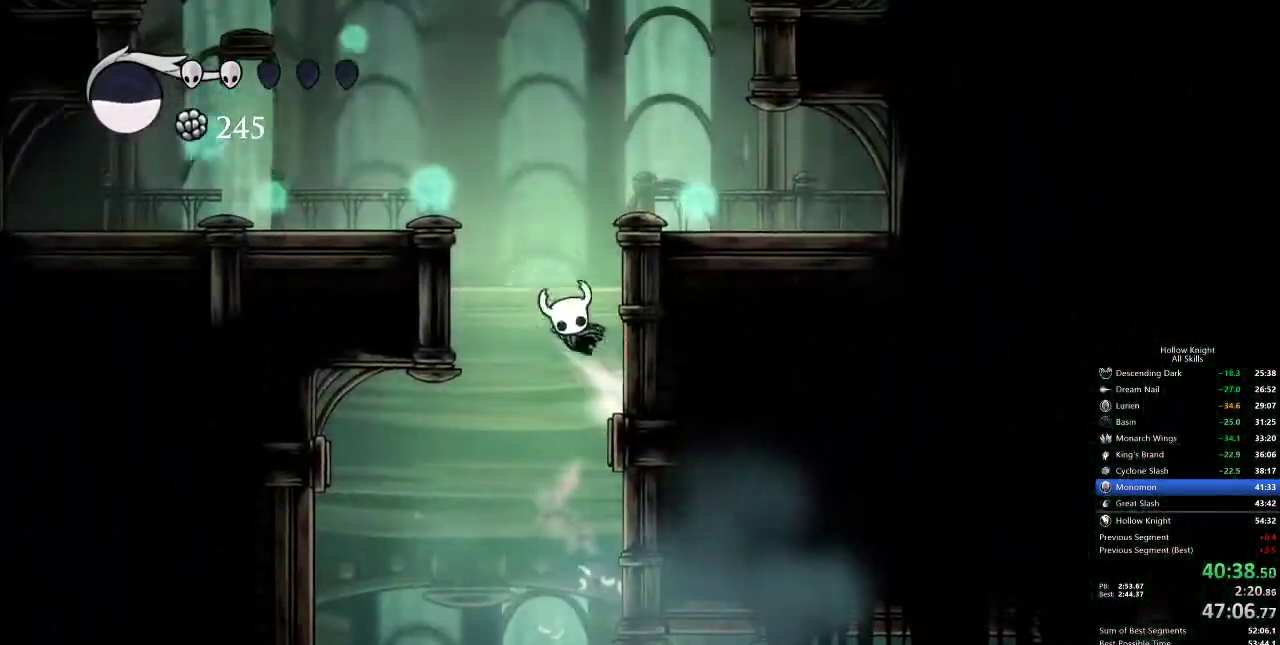
{"keys": ["jump", "left"], "events": [[17, "left", "down"], [50, "right", "up"], [233, "jump", "up"], [300, "jump", "down"]]}
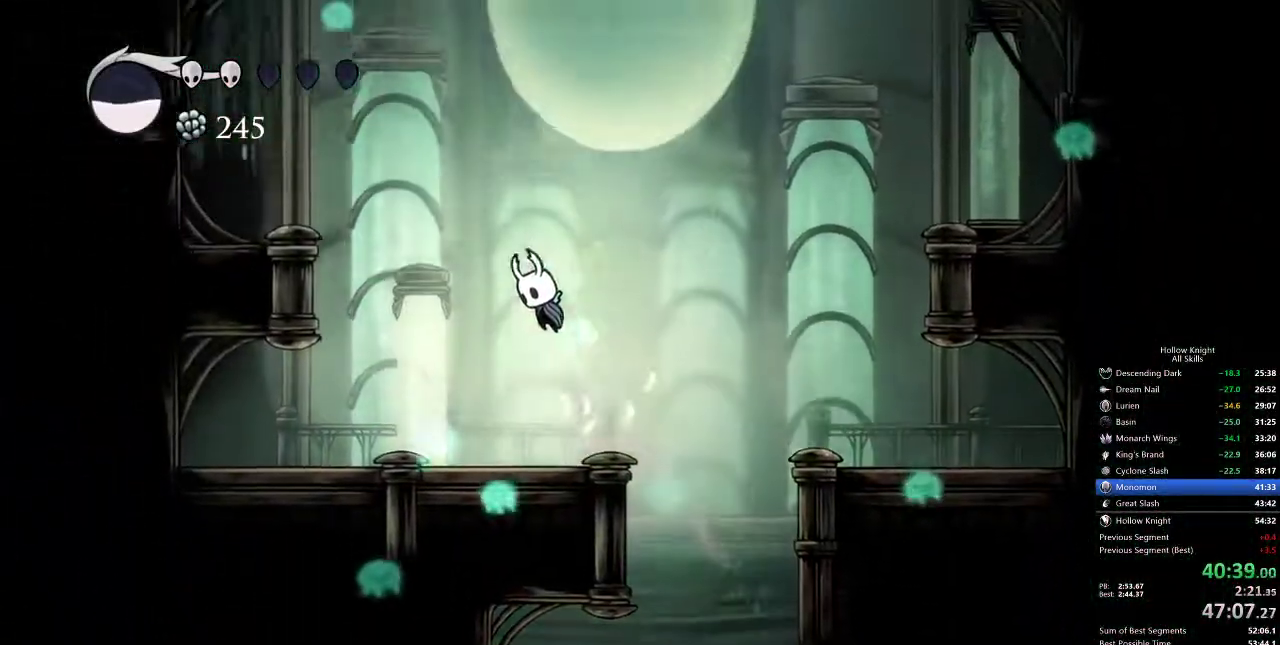
{"keys": ["jump"], "events": [[117, "down", "down"], [183, "nail", "down"], [250, "jump", "up"], [367, "down", "up"], [367, "left", "up"], [417, "nail", "up"], [483, "jump", "down"]]}
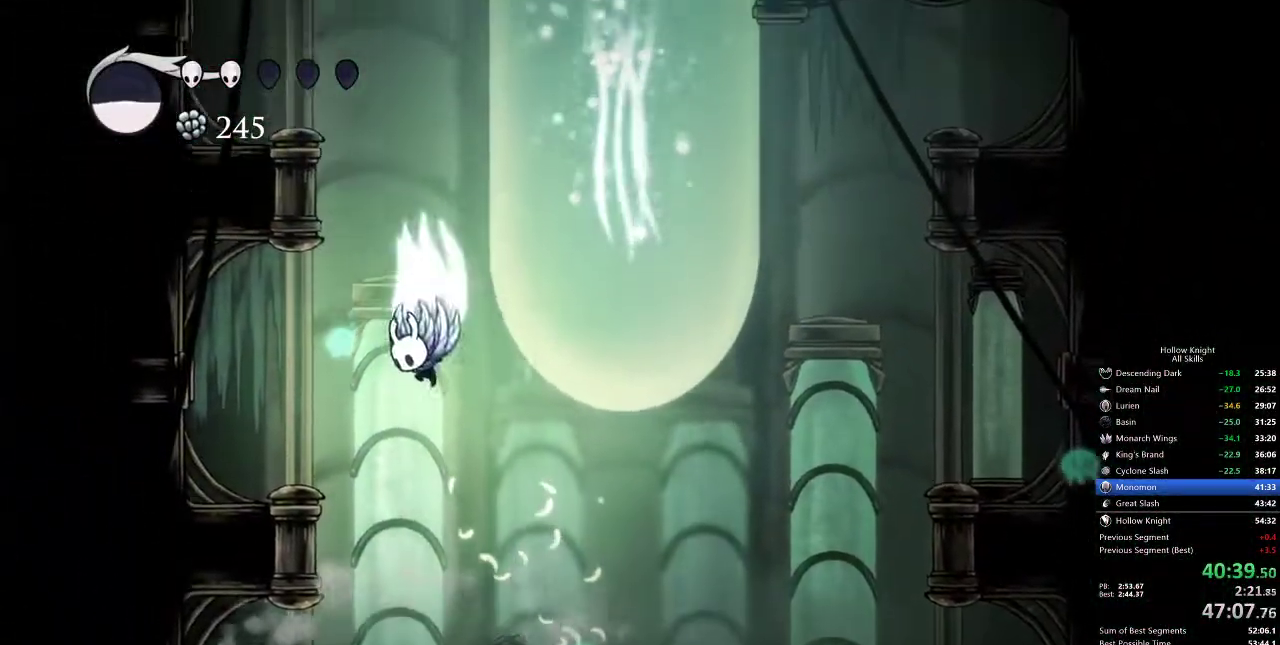
{"keys": ["jump", "right"], "events": [[183, "right", "down"], [383, "jump", "up"], [400, "jump", "down"]]}
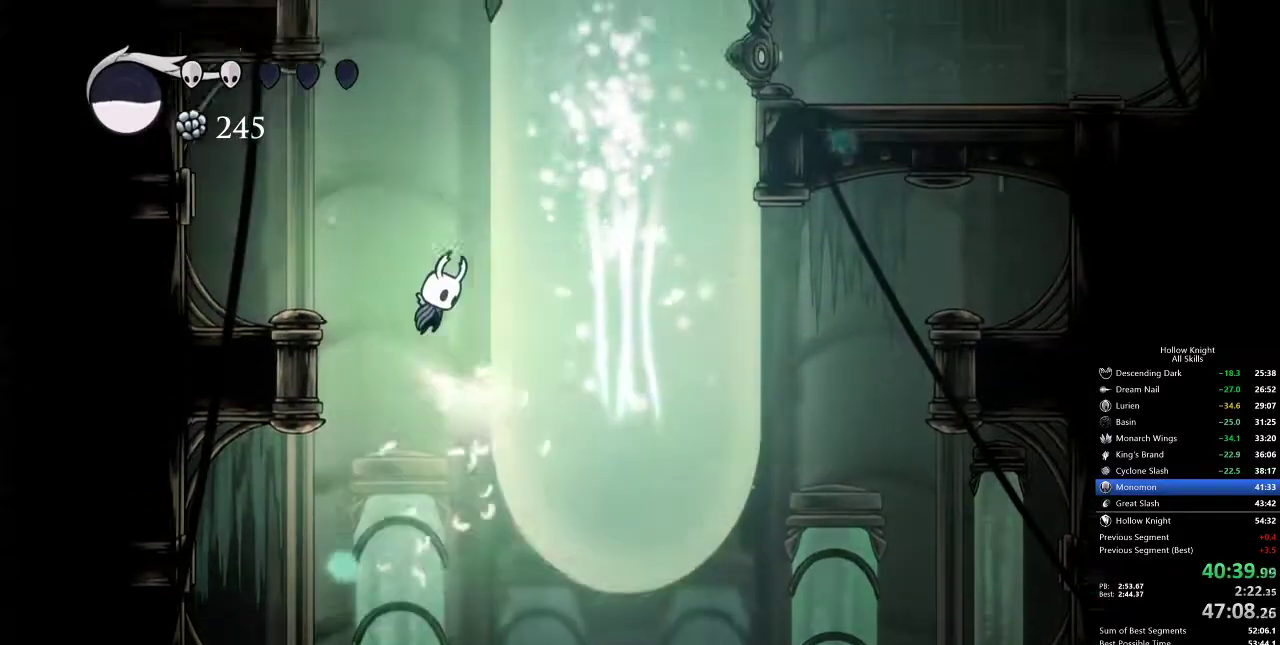
{"keys": ["jump", "right"], "events": [[200, "jump", "up"], [233, "jump", "down"]]}
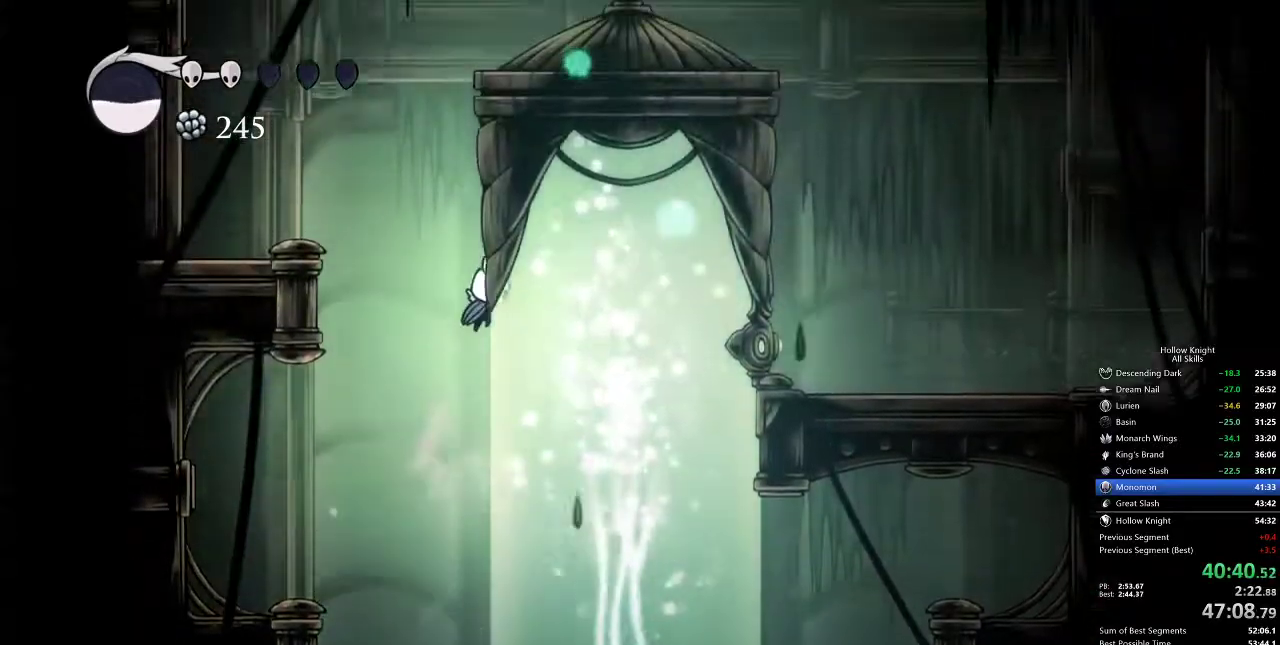
{"keys": ["jump", "right"], "events": [[50, "jump", "up"], [100, "jump", "down"], [233, "right", "up"], [367, "jump", "up"], [433, "jump", "down"], [500, "right", "down"]]}
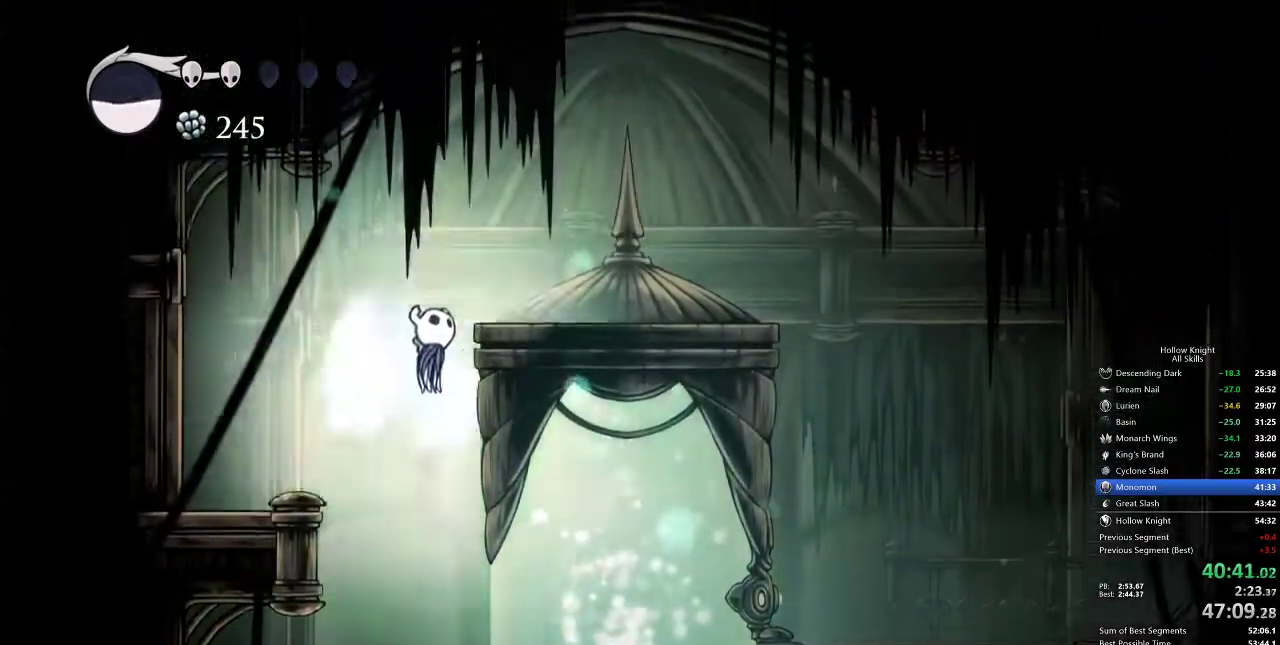
{"keys": ["right"], "events": [[200, "dash", "down"], [283, "jump", "up"], [383, "dash", "up"]]}
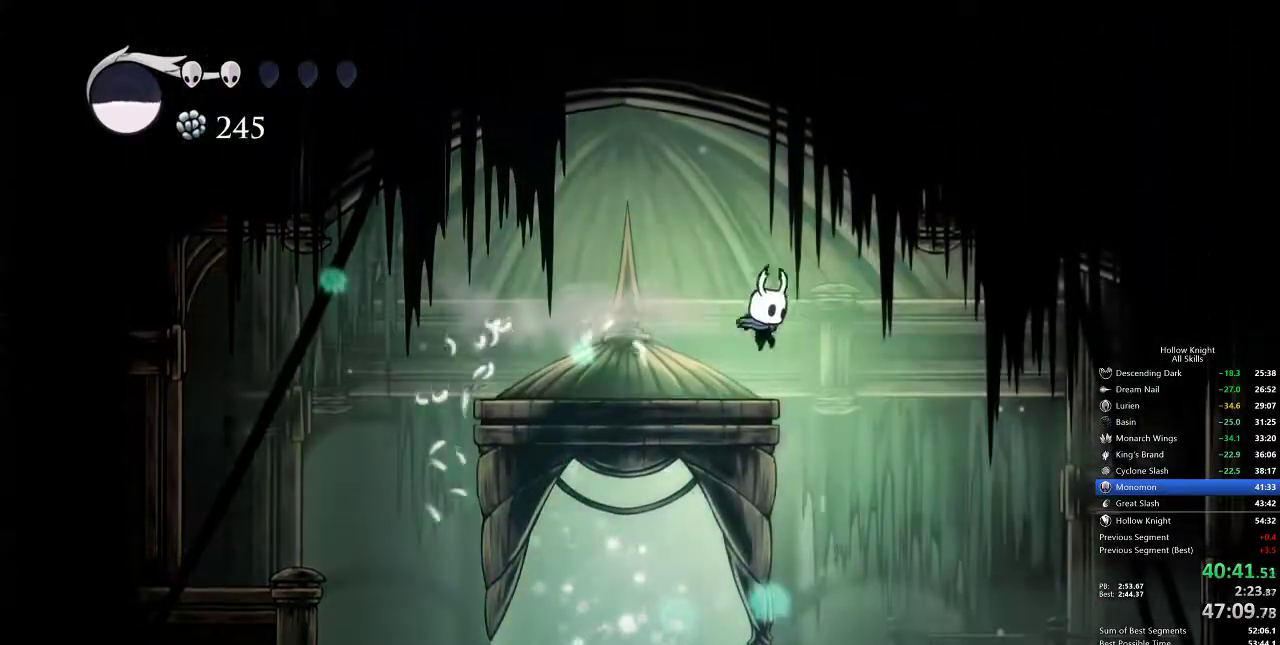
{"keys": ["left"], "events": [[333, "left", "down"], [333, "right", "up"]]}
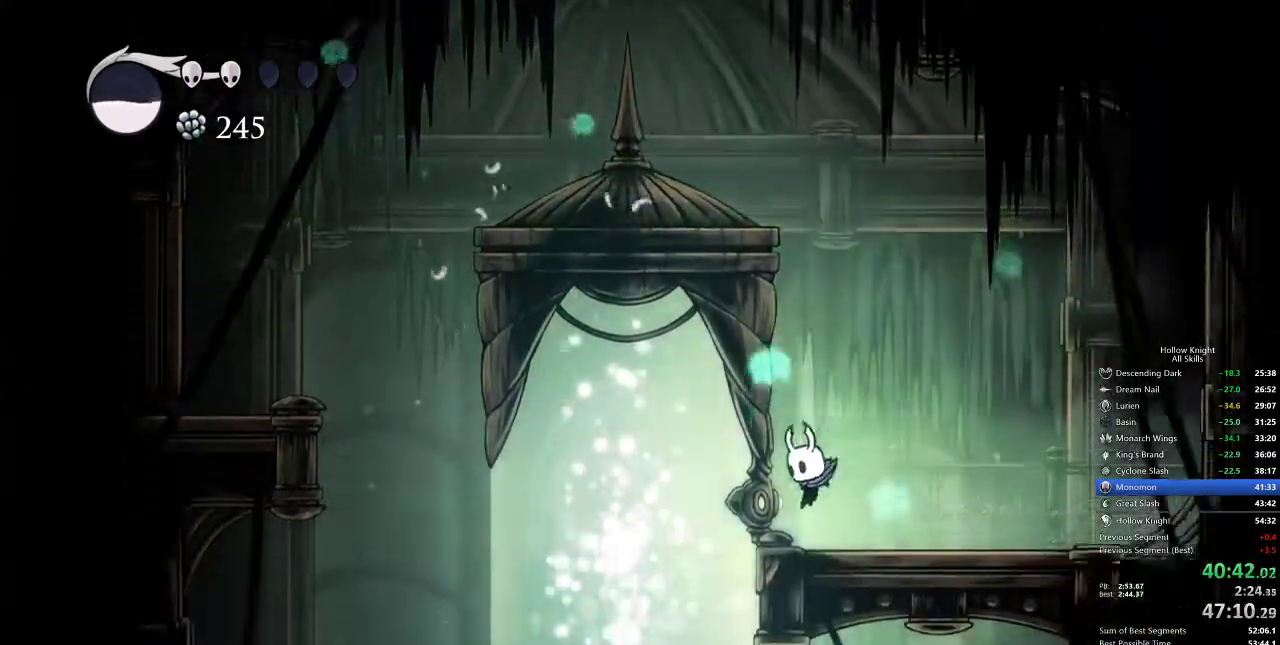
{"keys": [], "events": [[117, "left", "up"], [233, "down", "down"], [267, "dash", "down"], [267, "down", "up"], [267, "jump", "down"], [333, "dash", "up"], [333, "jump", "up"], [367, "heal", "down"], [367, "nail", "down"], [433, "dash", "down"], [433, "heal", "up"], [433, "jump", "down"], [433, "nail", "up"], [450, "dash", "up"], [450, "jump", "up"]]}
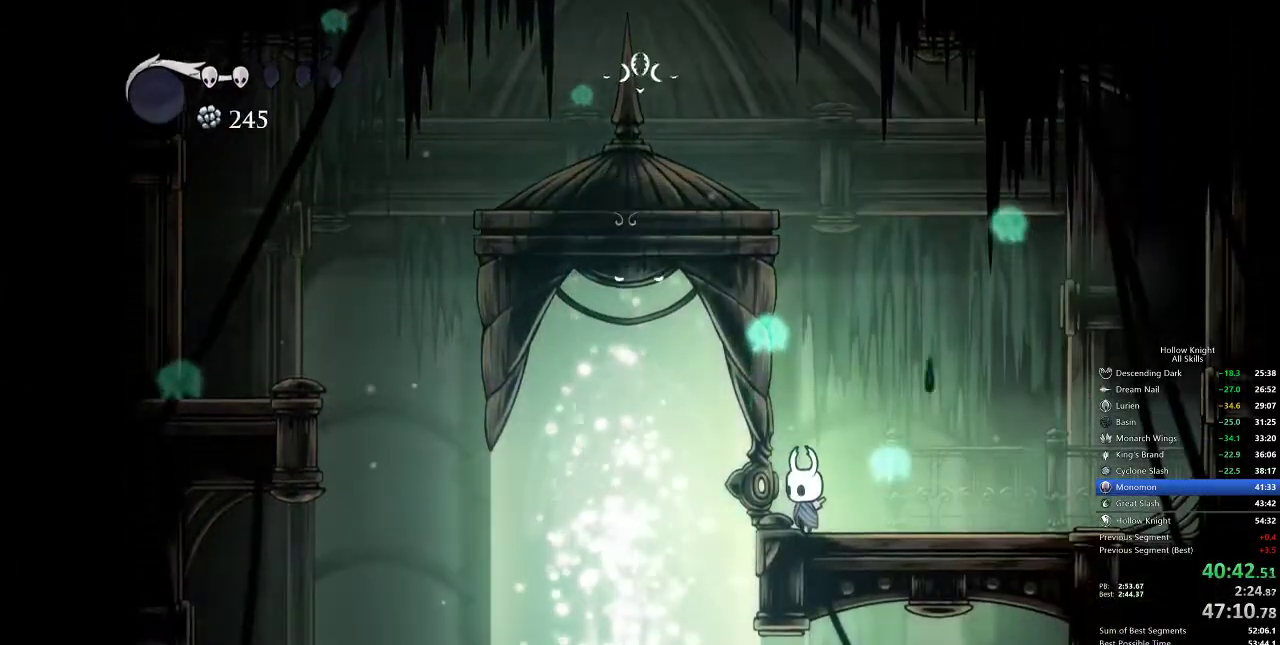
{"keys": ["heal", "jump", "nail"], "events": [[17, "heal", "down"], [33, "heal", "up"], [33, "jump", "down"], [100, "heal", "down"], [100, "jump", "up"], [100, "nail", "down"], [133, "nail", "up"], [200, "heal", "up"], [233, "heal", "down"], [283, "heal", "up"], [333, "heal", "down"], [333, "nail", "down"], [383, "jump", "down"], [383, "nail", "up"], [417, "heal", "up"], [417, "jump", "up"], [483, "heal", "down"], [483, "jump", "down"], [483, "nail", "down"]]}
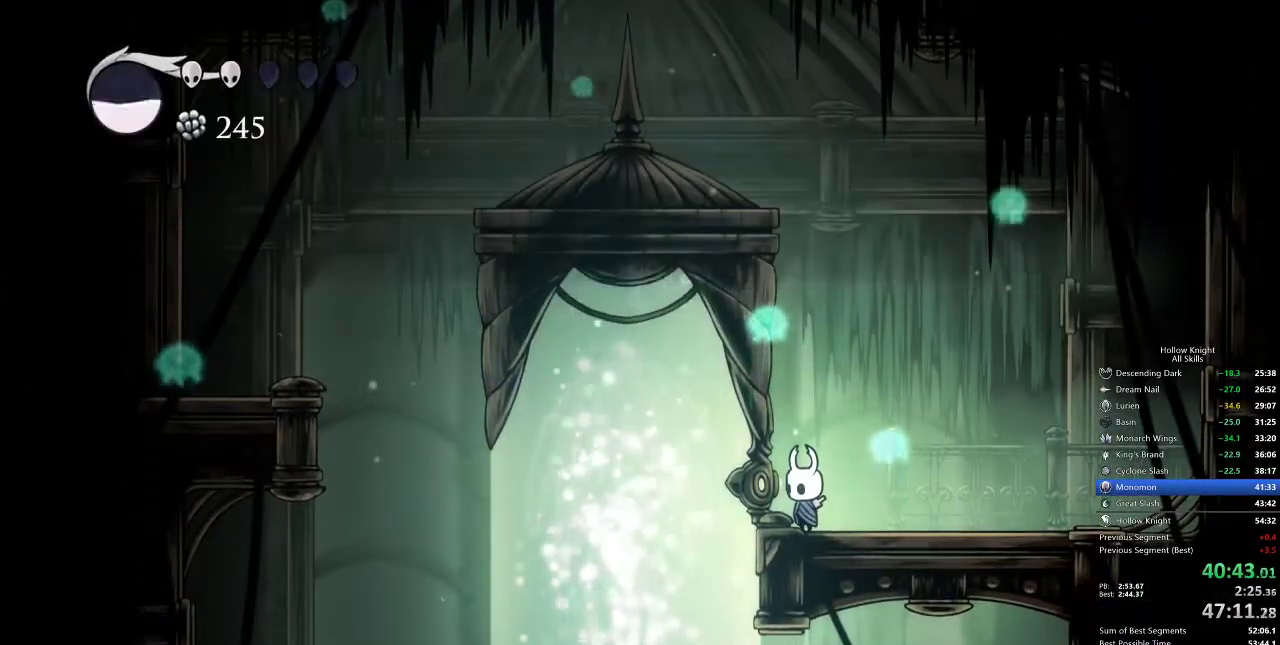
{"keys": [], "events": [[17, "heal", "up"], [17, "jump", "up"], [17, "nail", "up"], [50, "nail", "down"], [117, "heal", "down"], [117, "jump", "down"], [117, "nail", "up"], [150, "heal", "up"], [150, "jump", "up"], [150, "nail", "down"], [217, "heal", "down"], [217, "jump", "down"], [217, "nail", "up"], [250, "heal", "up"], [250, "jump", "up"]]}
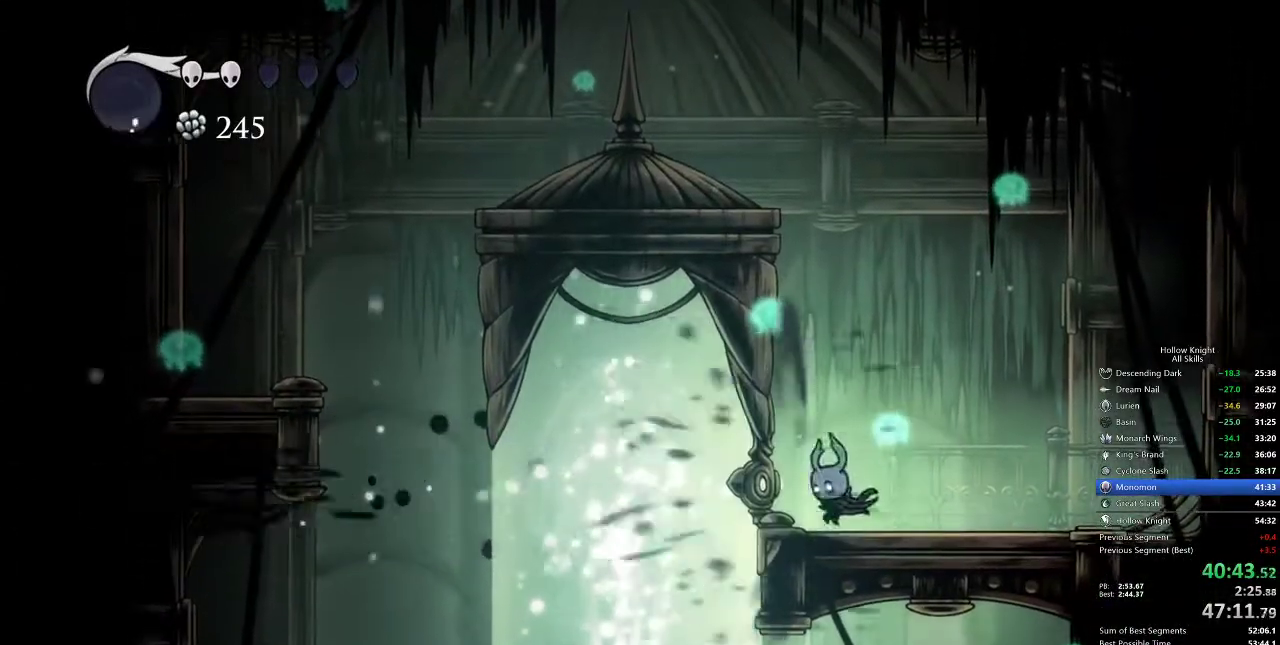
{"keys": ["right"], "events": [[83, "right", "down"]]}